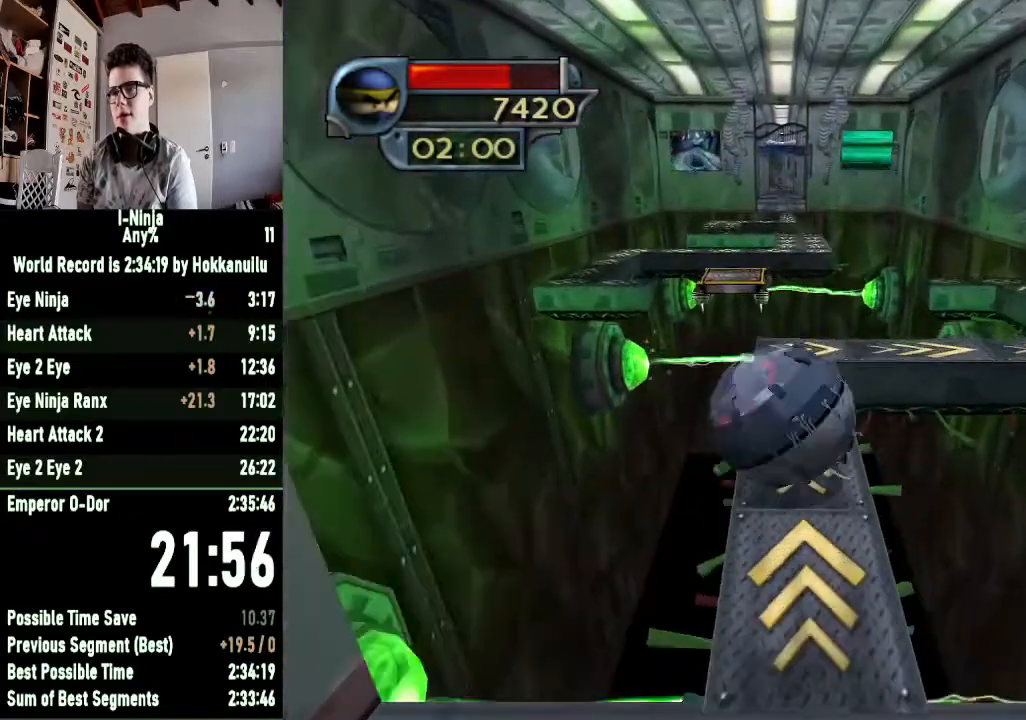
Gameplay with a controller (Xbox layout); each line is a JSON object with the inputs held at the frame after it. "events" lists button and stick changes between this image and that frame as [ms after this image, input, new state], when the widget could be followed in between.
{"buttons": [], "left_stick": "down", "right_stick": "center", "events": [[67, "left_stick", "down"]]}
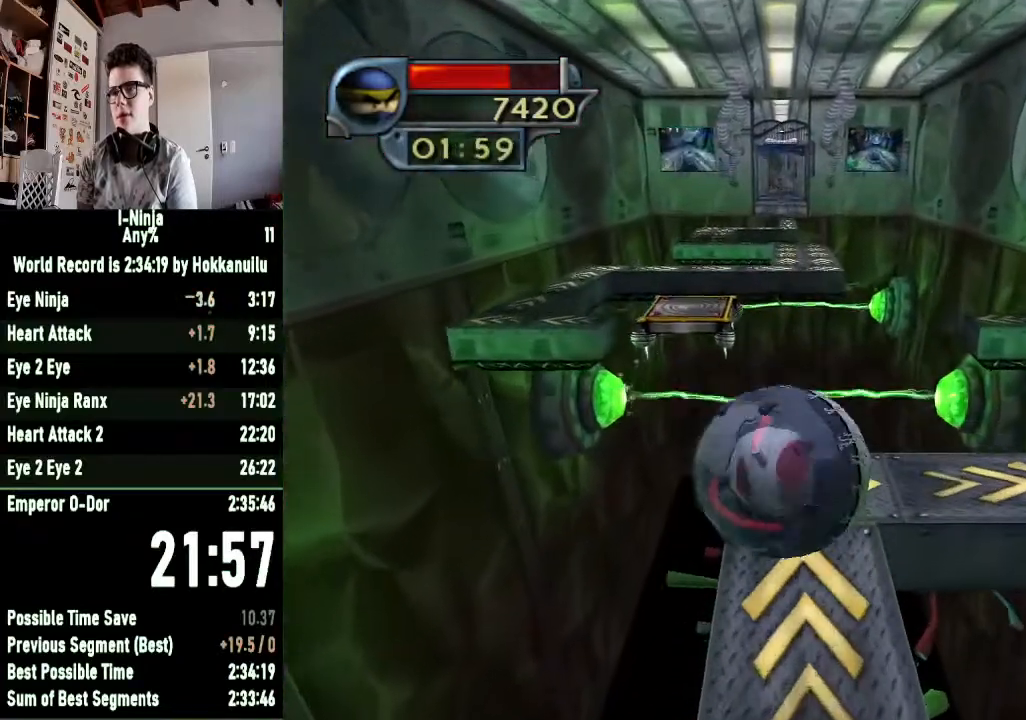
{"buttons": [], "left_stick": "down-right", "right_stick": "center", "events": [[100, "left_stick", "down-right"]]}
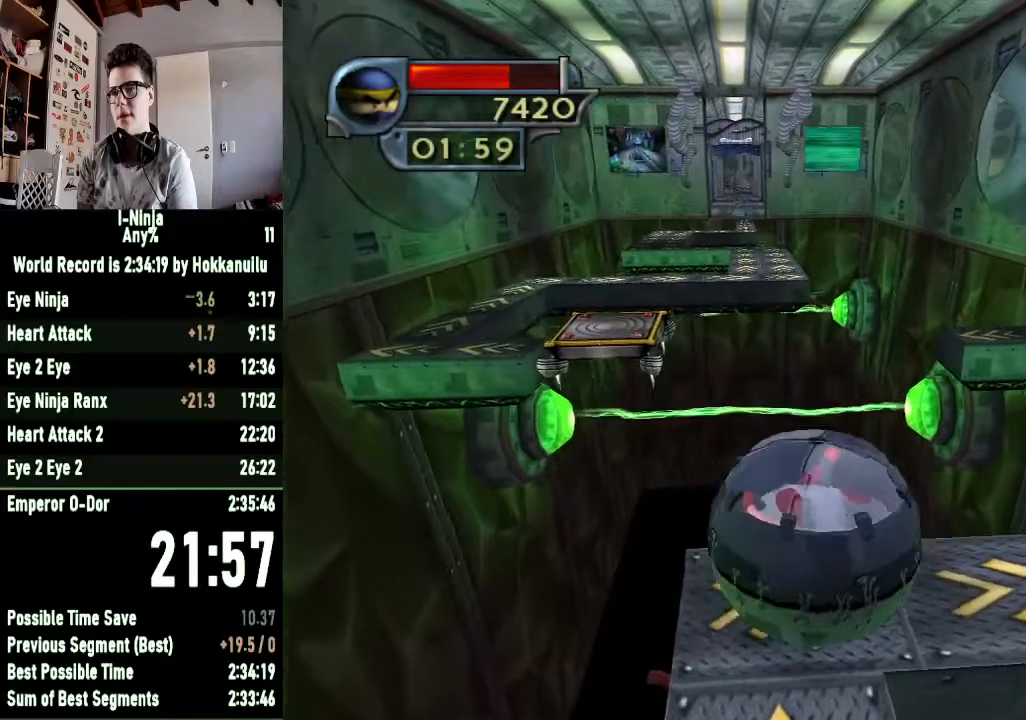
{"buttons": [], "left_stick": "up-right", "right_stick": "center", "events": [[167, "left_stick", "right"], [300, "left_stick", "up-right"]]}
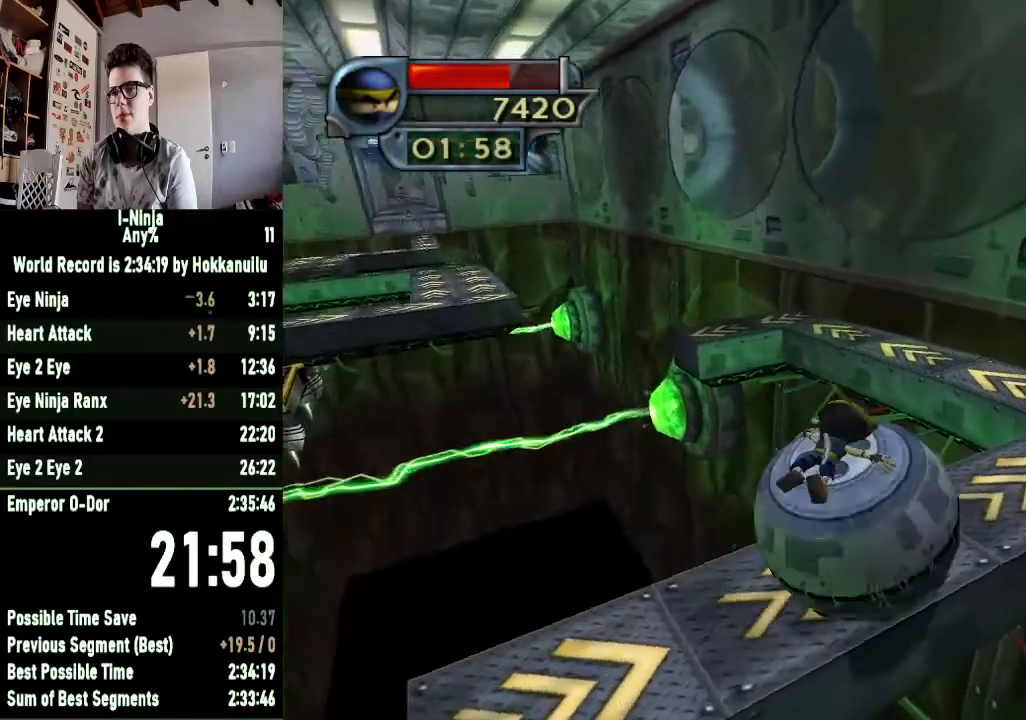
{"buttons": [], "left_stick": "down-left", "right_stick": "center", "events": [[233, "left_stick", "center"], [367, "left_stick", "down-left"]]}
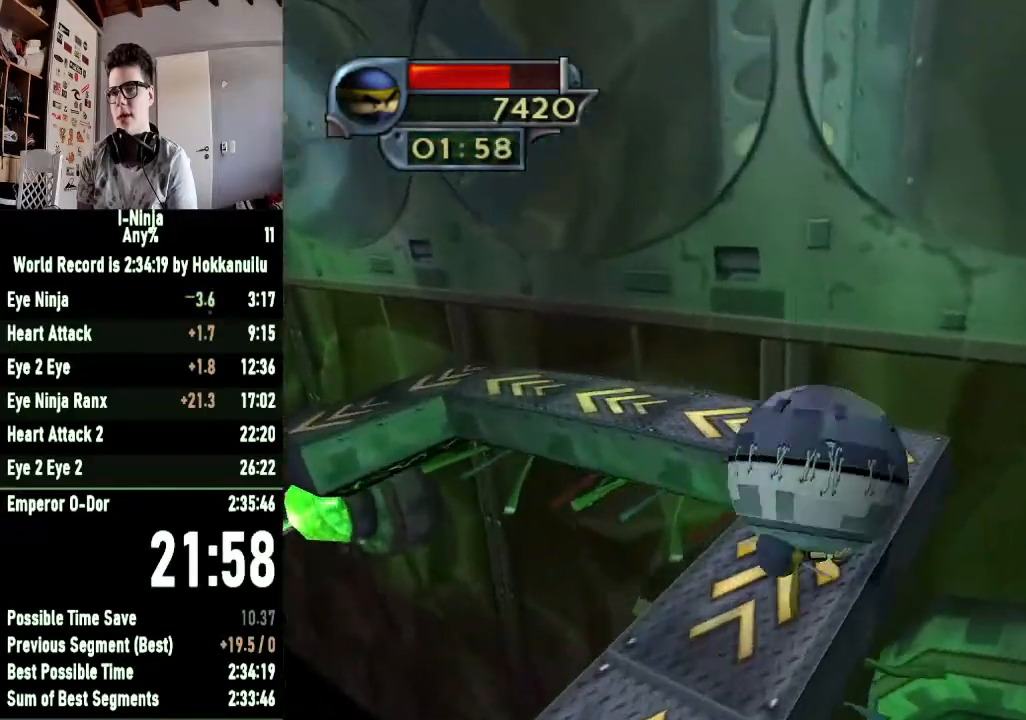
{"buttons": [], "left_stick": "left", "right_stick": "center", "events": [[200, "left_stick", "left"]]}
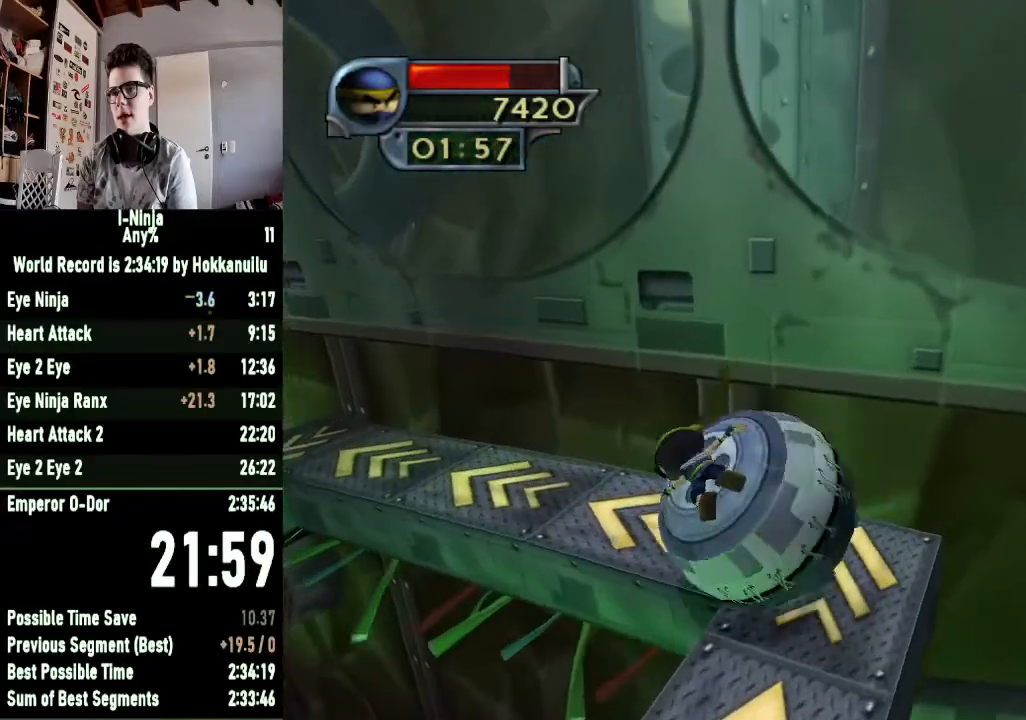
{"buttons": [], "left_stick": "up-left", "right_stick": "center", "events": [[233, "left_stick", "up-left"]]}
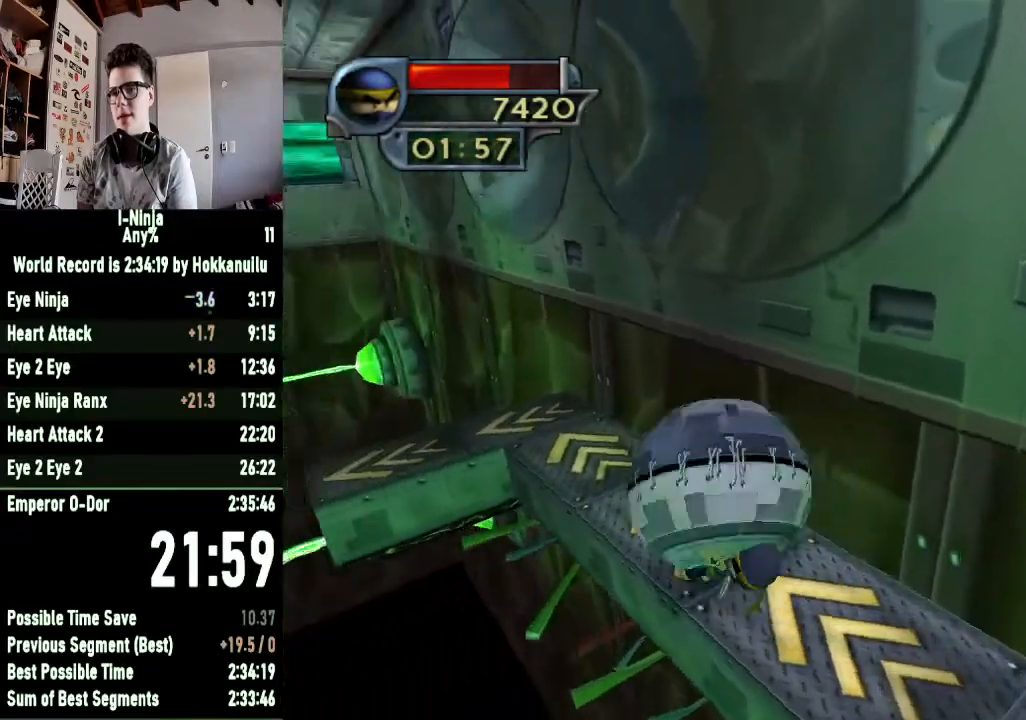
{"buttons": [], "left_stick": "down-right", "right_stick": "center", "events": [[67, "left_stick", "center"], [200, "left_stick", "down"], [333, "left_stick", "down-right"]]}
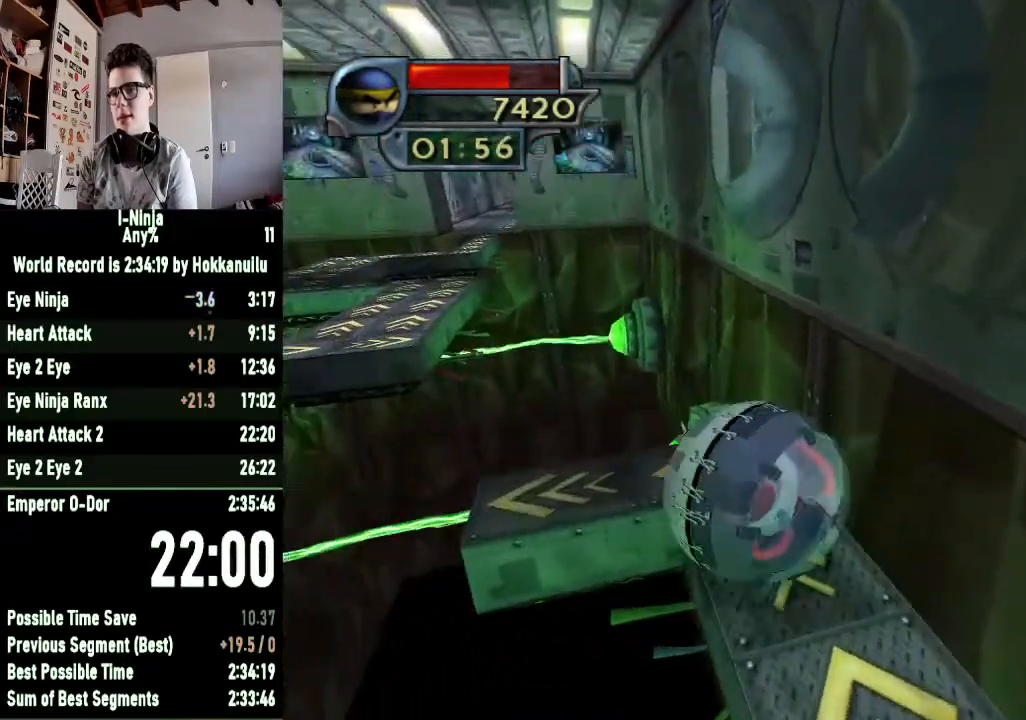
{"buttons": [], "left_stick": "center", "right_stick": "right", "events": [[33, "left_stick", "center"], [200, "left_stick", "down"], [433, "left_stick", "center"], [433, "right_stick", "right"]]}
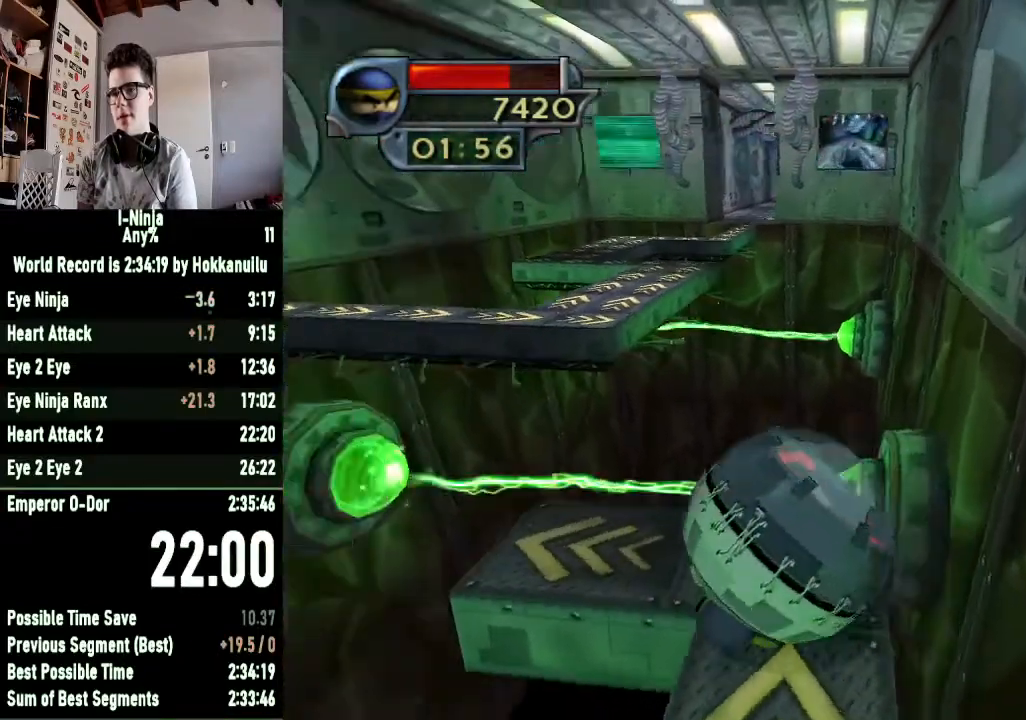
{"buttons": [], "left_stick": "center", "right_stick": "center", "events": [[67, "left_stick", "down-left"], [267, "left_stick", "center"], [467, "right_stick", "center"]]}
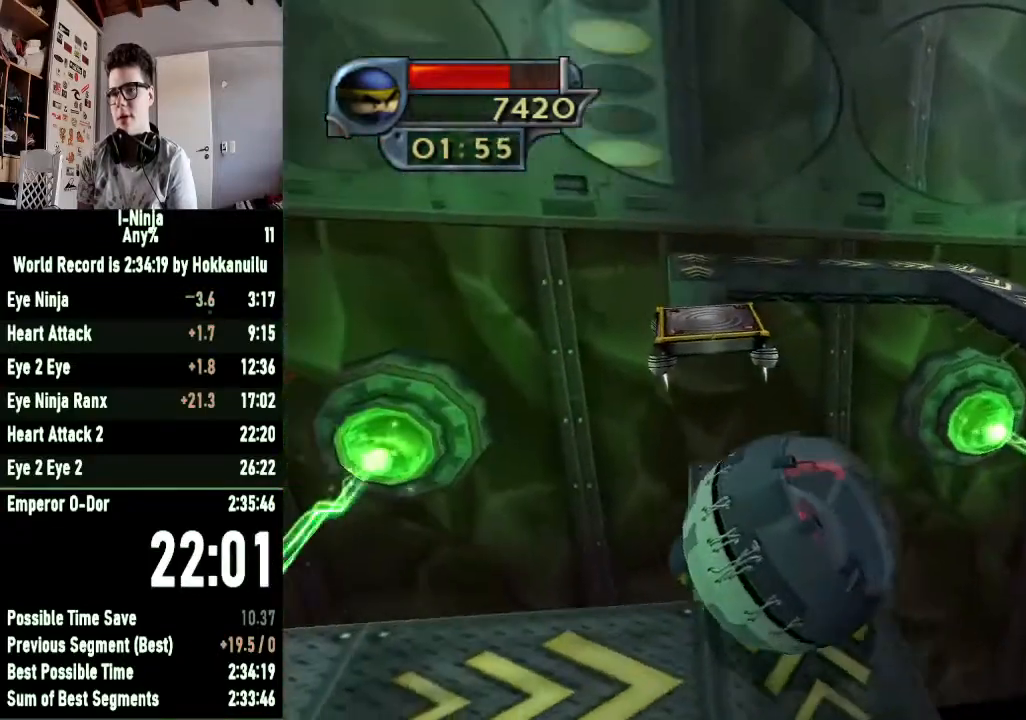
{"buttons": [], "left_stick": "center", "right_stick": "center", "events": [[100, "left_stick", "left"], [267, "left_stick", "center"]]}
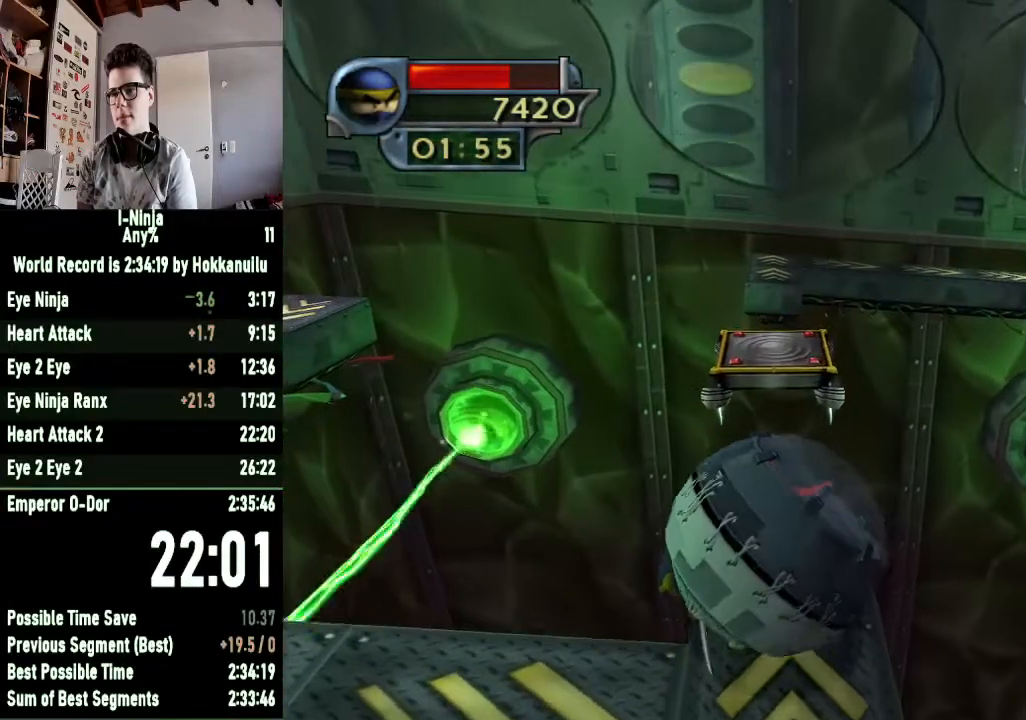
{"buttons": [], "left_stick": "up-left", "right_stick": "center", "events": [[467, "left_stick", "up-left"]]}
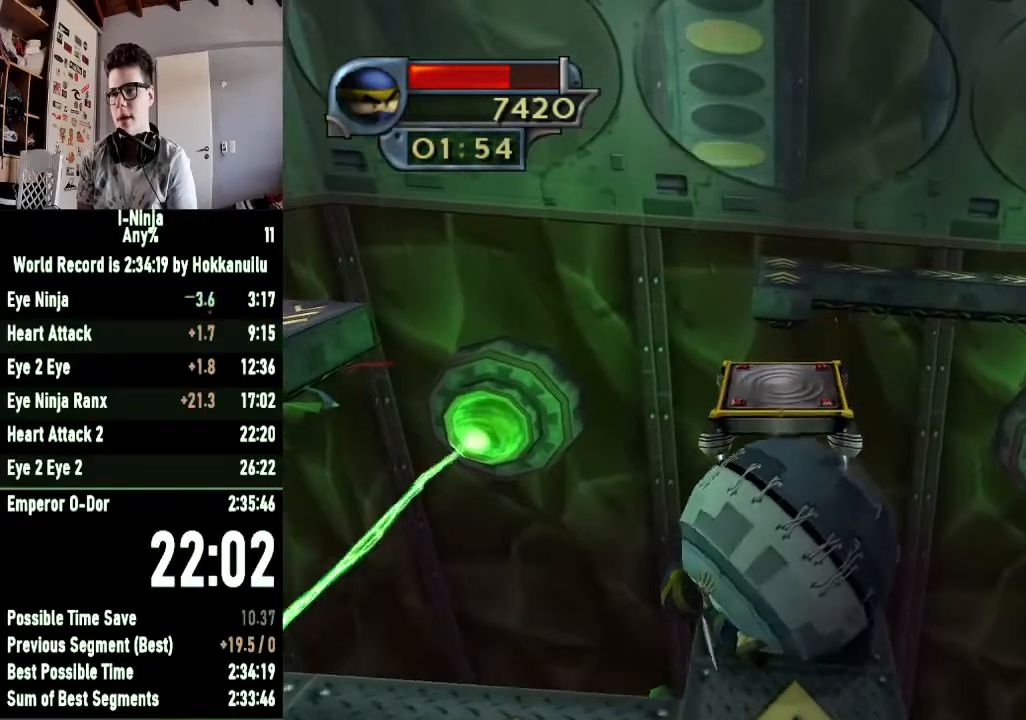
{"buttons": [], "left_stick": "center", "right_stick": "center", "events": [[33, "left_stick", "center"], [333, "left_stick", "left"], [433, "left_stick", "center"]]}
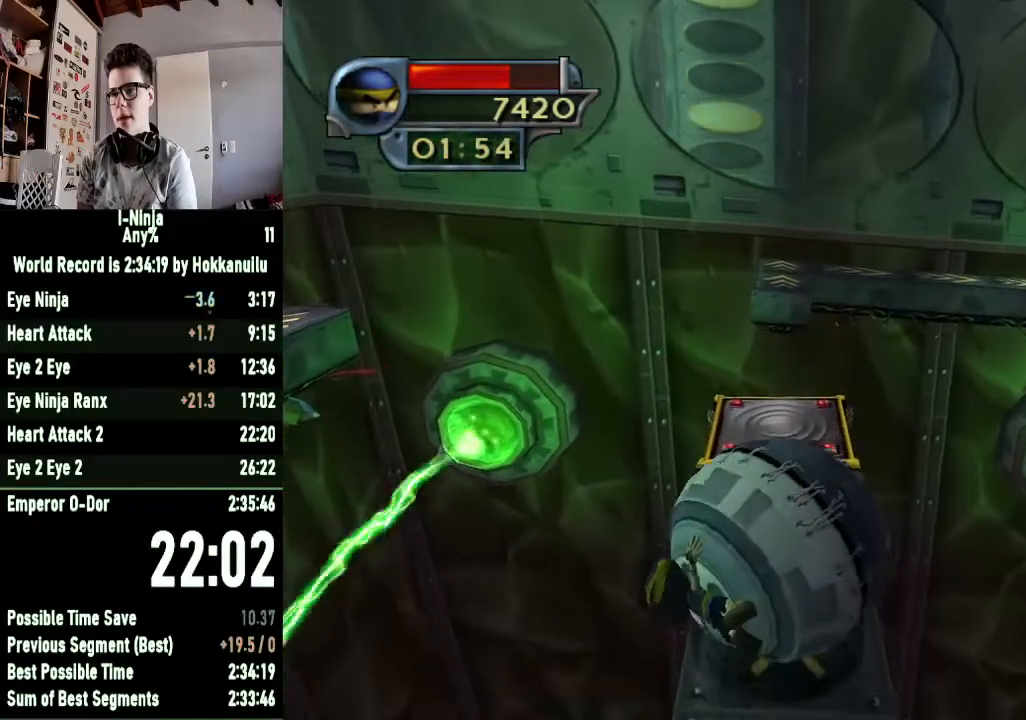
{"buttons": [], "left_stick": "center", "right_stick": "center", "events": [[300, "left_stick", "up"], [500, "left_stick", "center"]]}
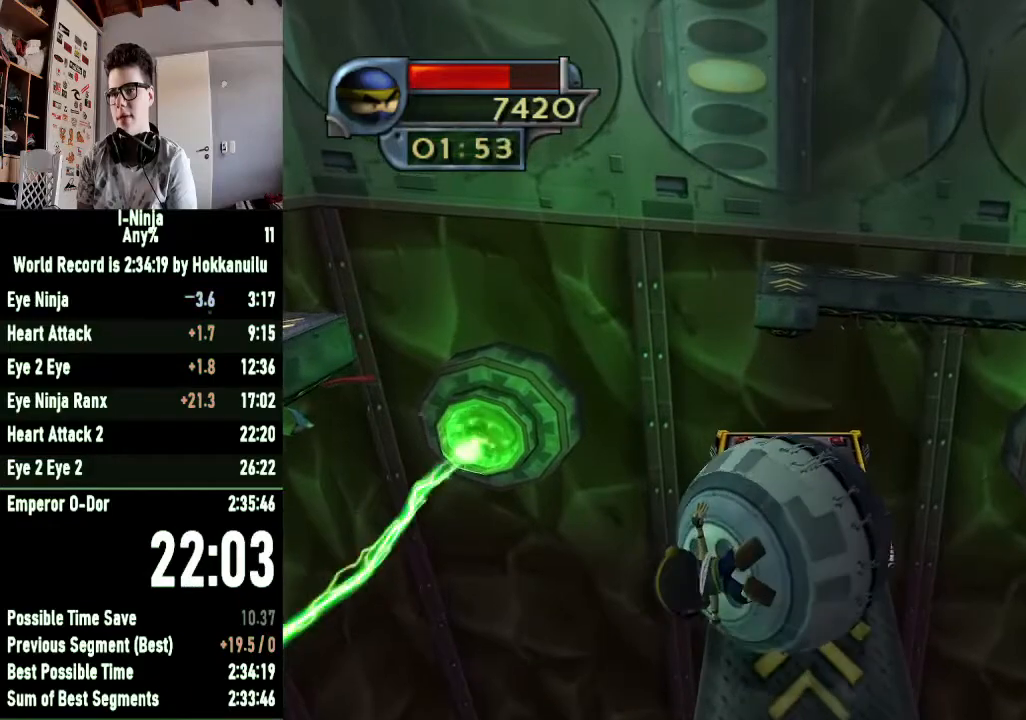
{"buttons": [], "left_stick": "left", "right_stick": "center", "events": [[367, "left_stick", "left"]]}
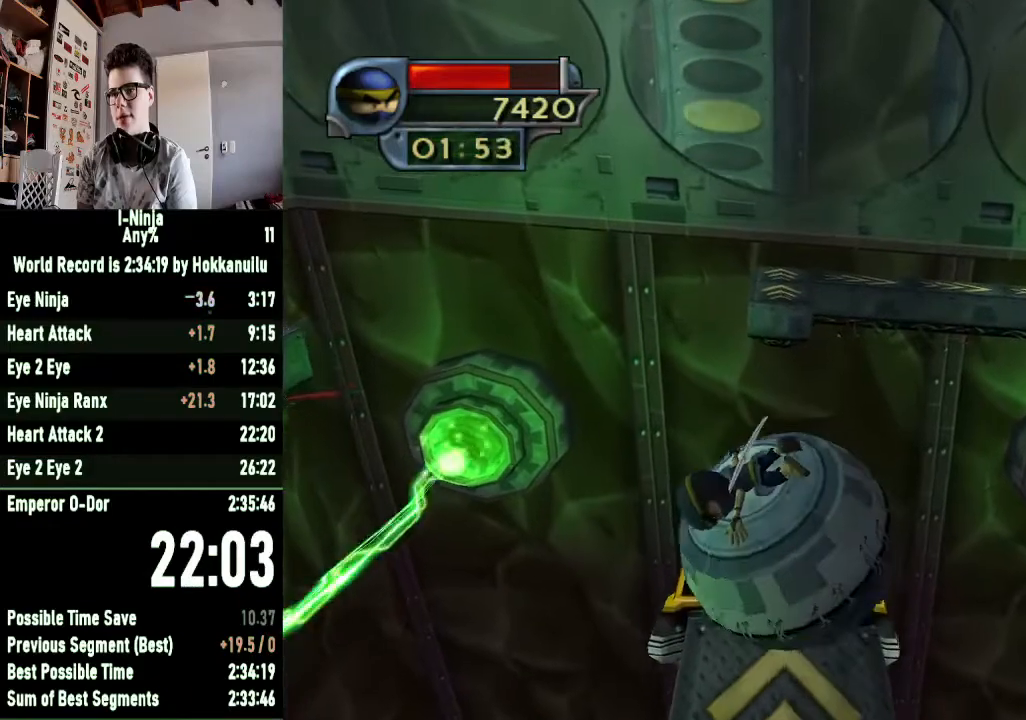
{"buttons": [], "left_stick": "down-right", "right_stick": "center", "events": [[100, "left_stick", "center"], [200, "R1", "down"], [267, "R1", "up"], [267, "left_stick", "right"], [400, "left_stick", "down-right"]]}
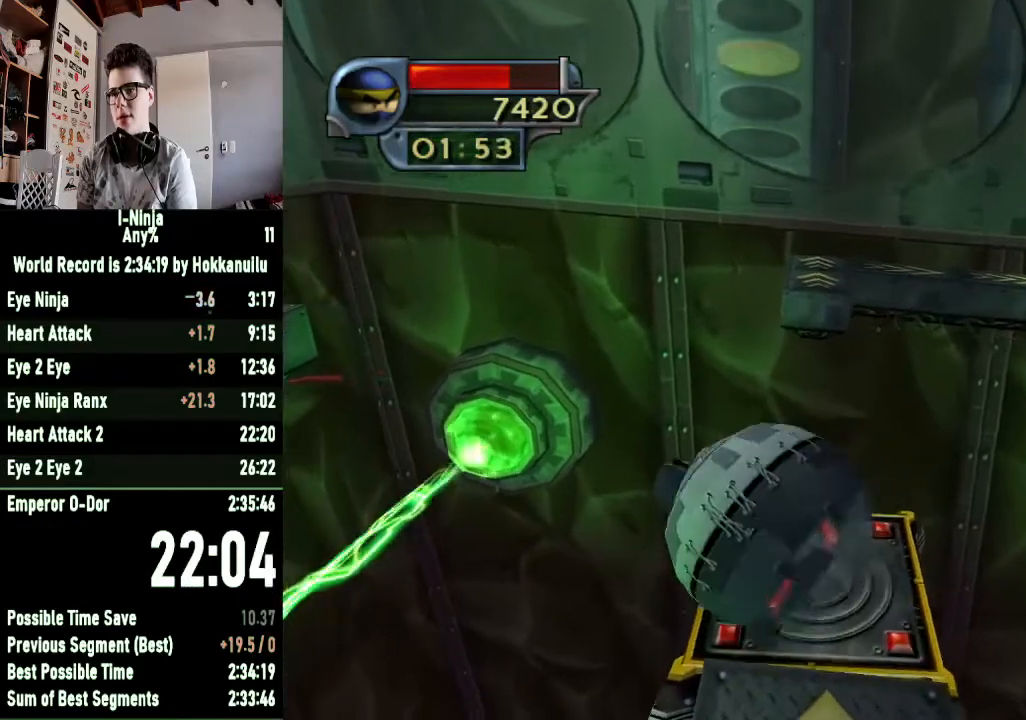
{"buttons": [], "left_stick": "down-right", "right_stick": "center", "events": []}
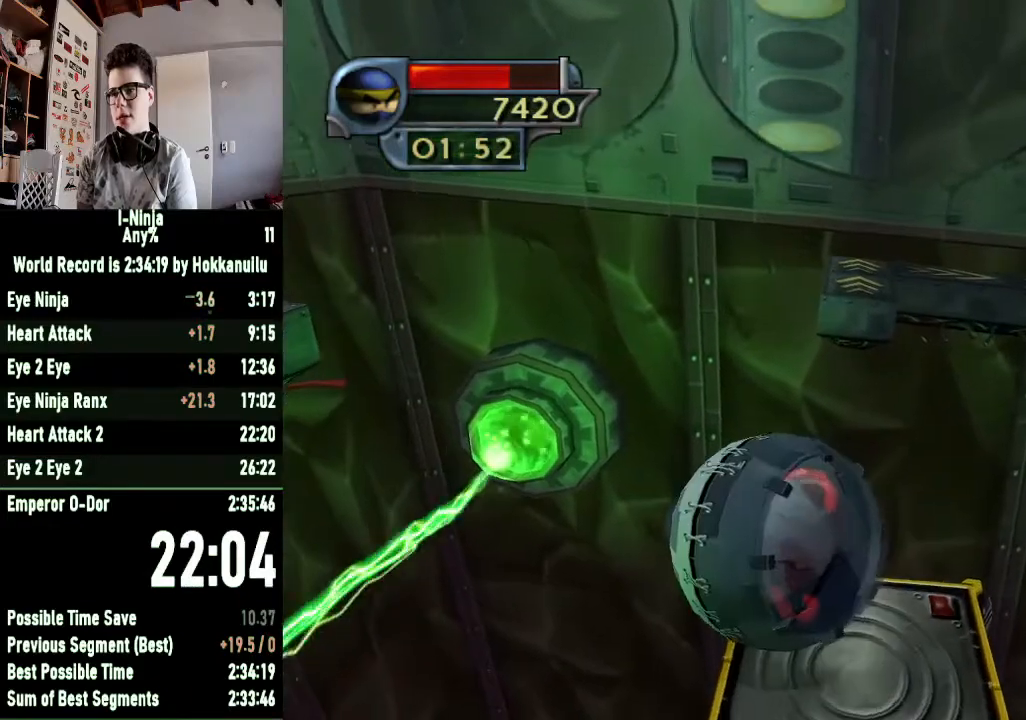
{"buttons": [], "left_stick": "center", "right_stick": "center", "events": [[200, "left_stick", "center"]]}
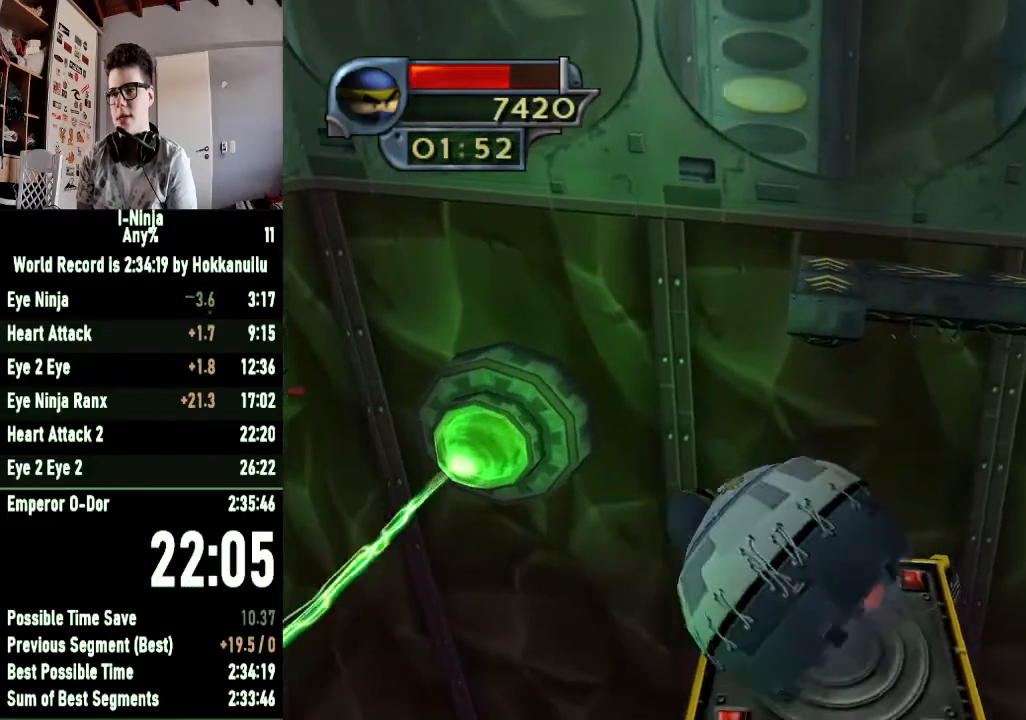
{"buttons": [], "left_stick": "center", "right_stick": "center", "events": [[200, "left_stick", "up-left"], [333, "left_stick", "center"]]}
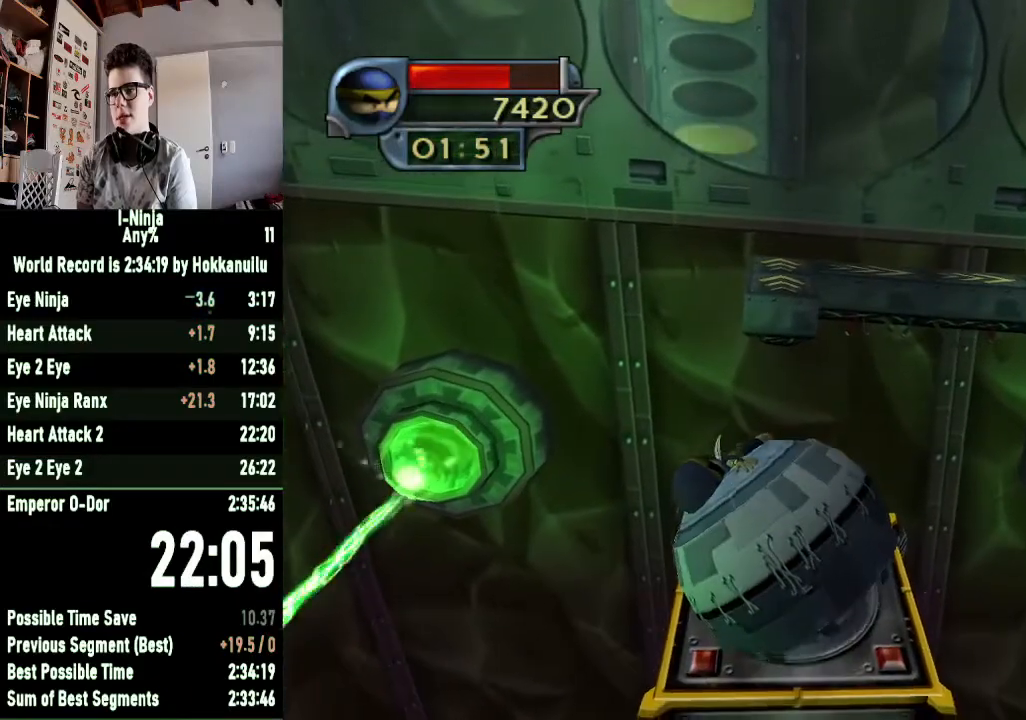
{"buttons": [], "left_stick": "center", "right_stick": "center", "events": [[67, "R1", "down"], [133, "R1", "up"]]}
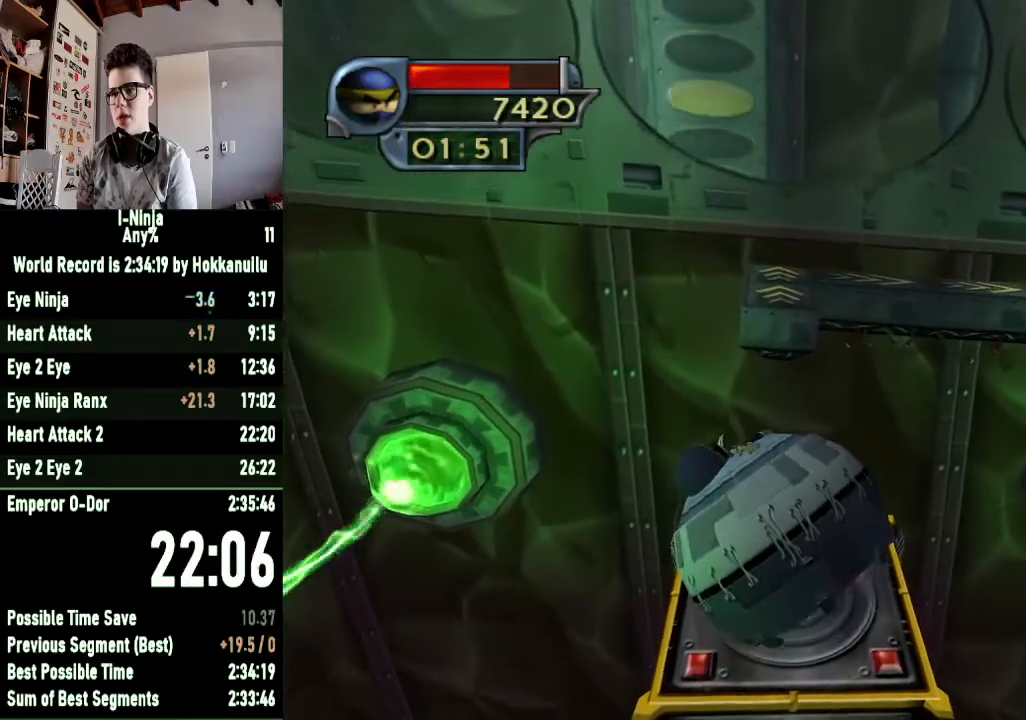
{"buttons": [], "left_stick": "center", "right_stick": "center", "events": [[200, "left_stick", "down"], [367, "R1", "down"], [367, "left_stick", "center"], [433, "R1", "up"]]}
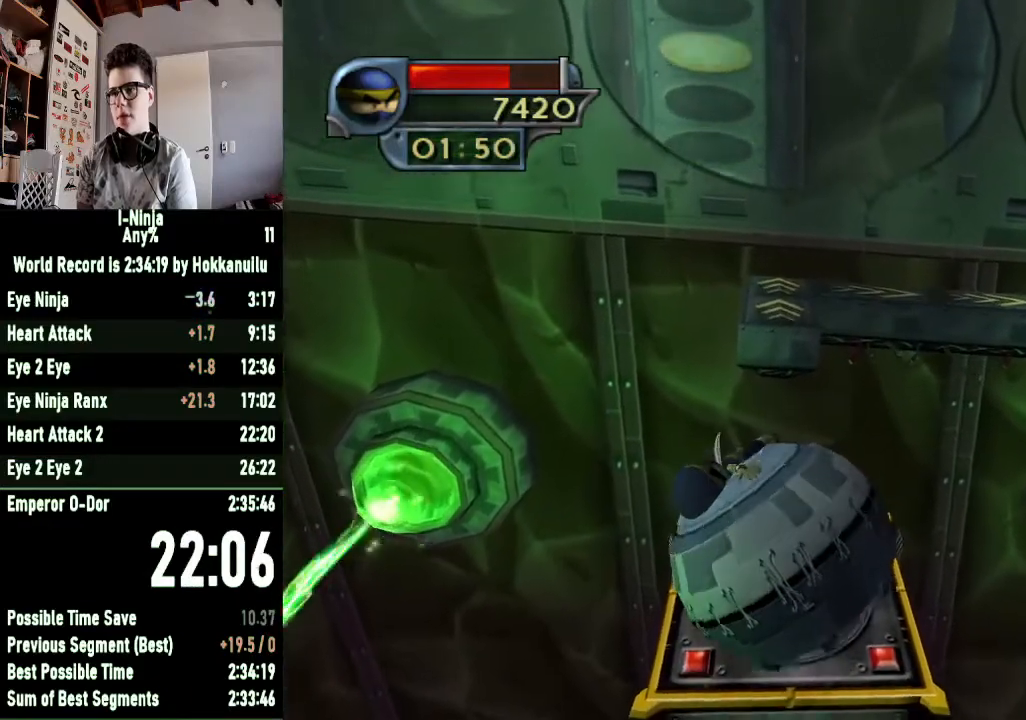
{"buttons": [], "left_stick": "center", "right_stick": "center", "events": [[200, "left_stick", "up"], [367, "left_stick", "center"]]}
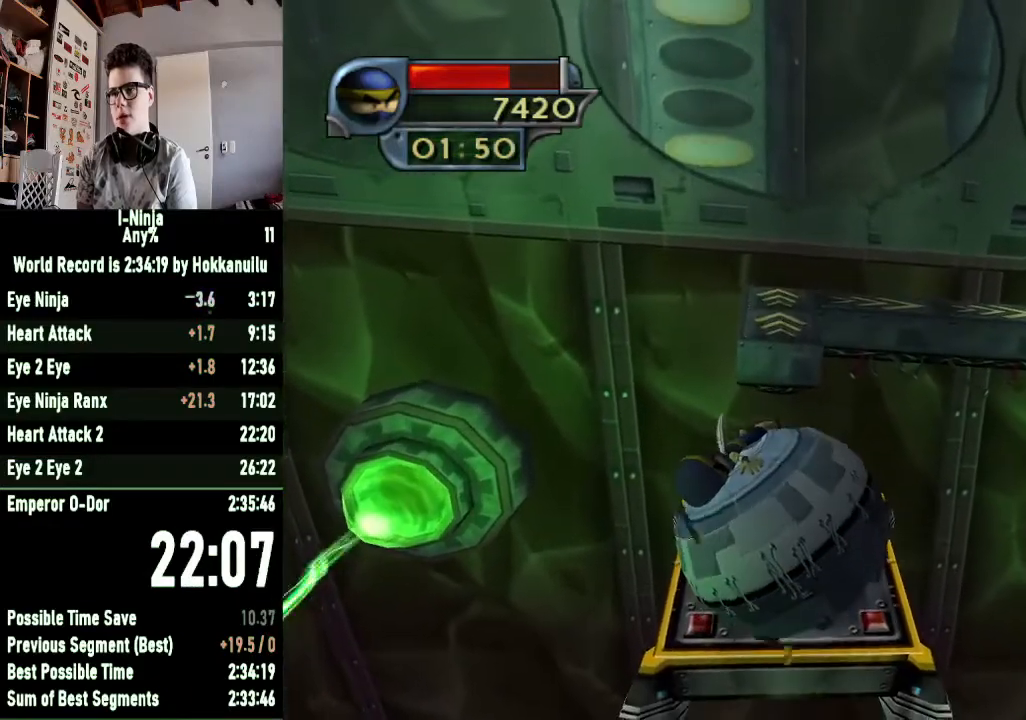
{"buttons": [], "left_stick": "center", "right_stick": "center", "events": []}
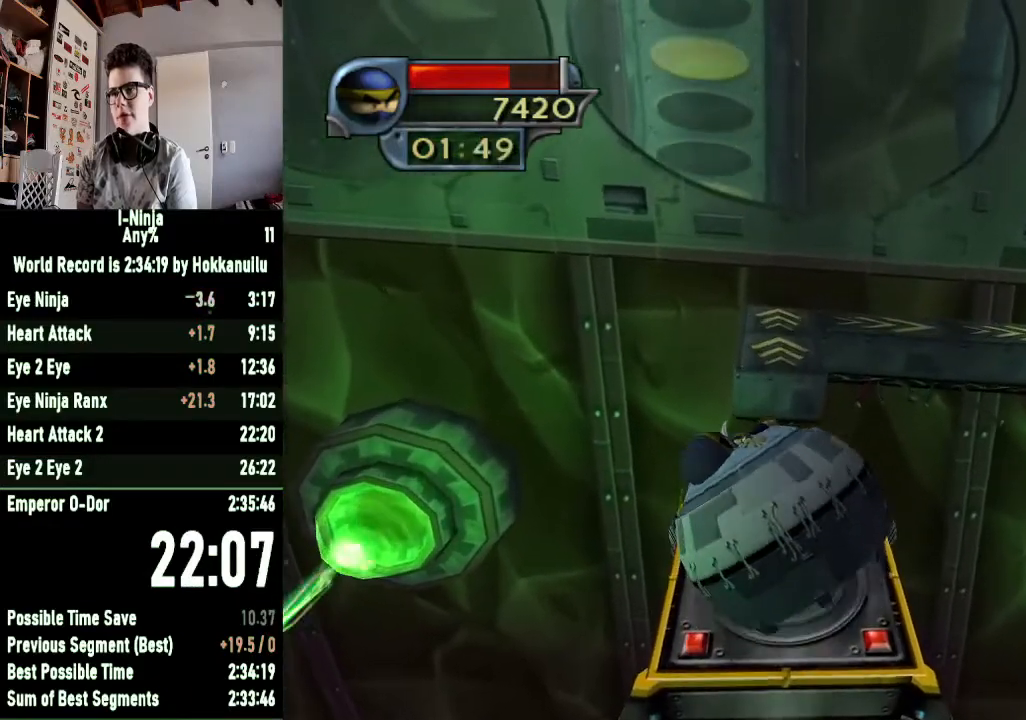
{"buttons": [], "left_stick": "up", "right_stick": "center", "events": [[33, "left_stick", "down"], [233, "left_stick", "center"], [467, "left_stick", "up"]]}
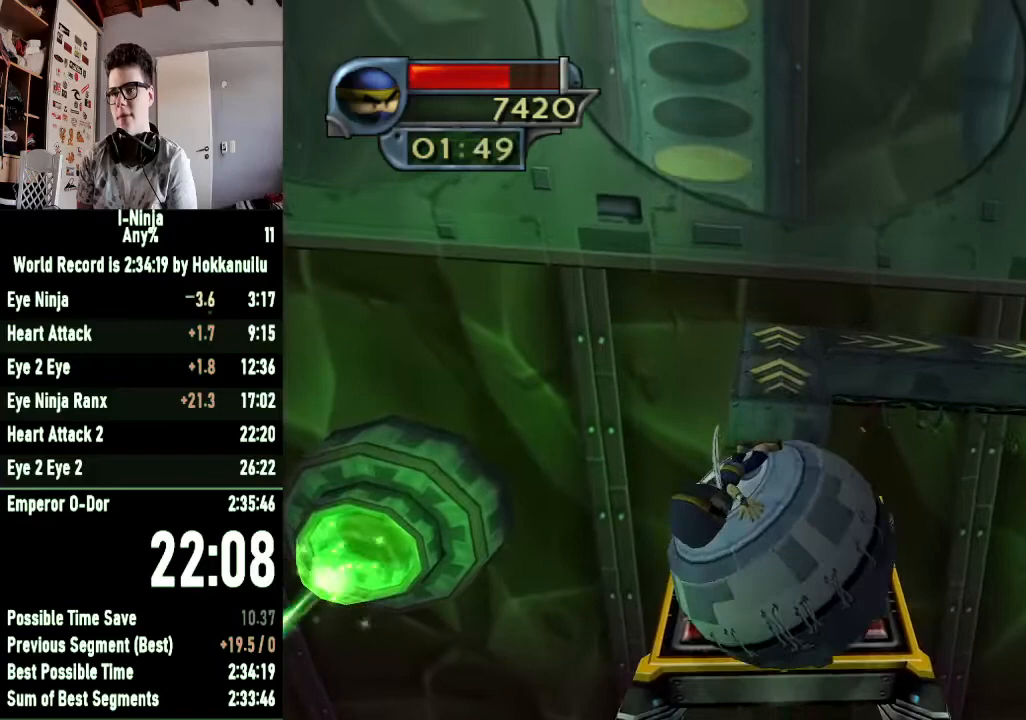
{"buttons": [], "left_stick": "center", "right_stick": "center", "events": [[167, "left_stick", "center"]]}
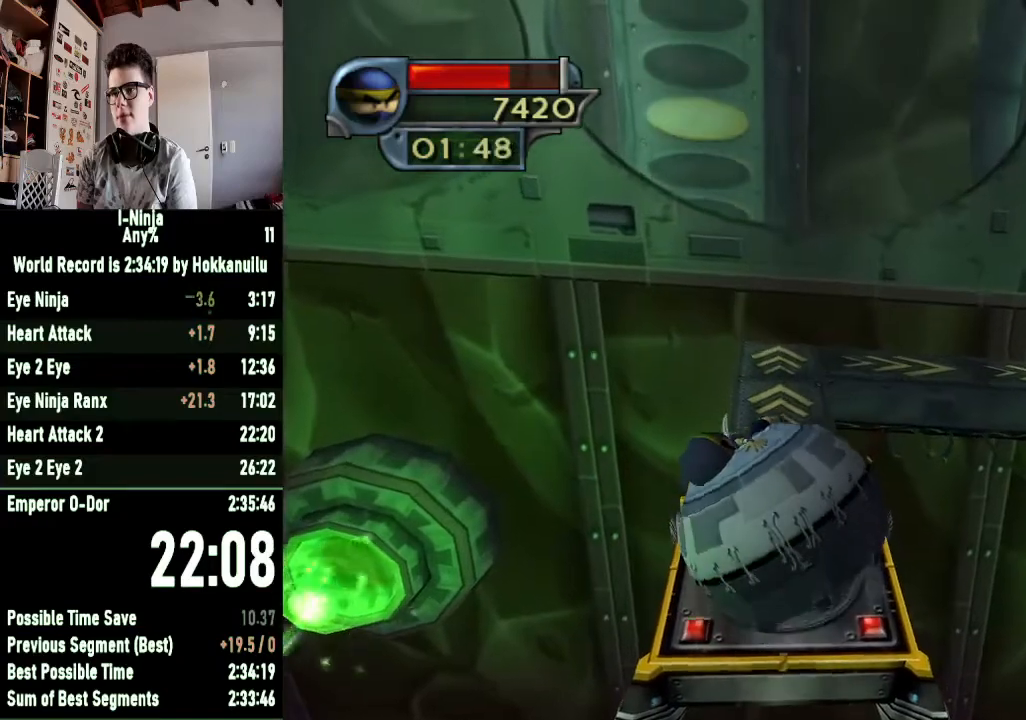
{"buttons": [], "left_stick": "up", "right_stick": "center", "events": [[67, "left_stick", "up"]]}
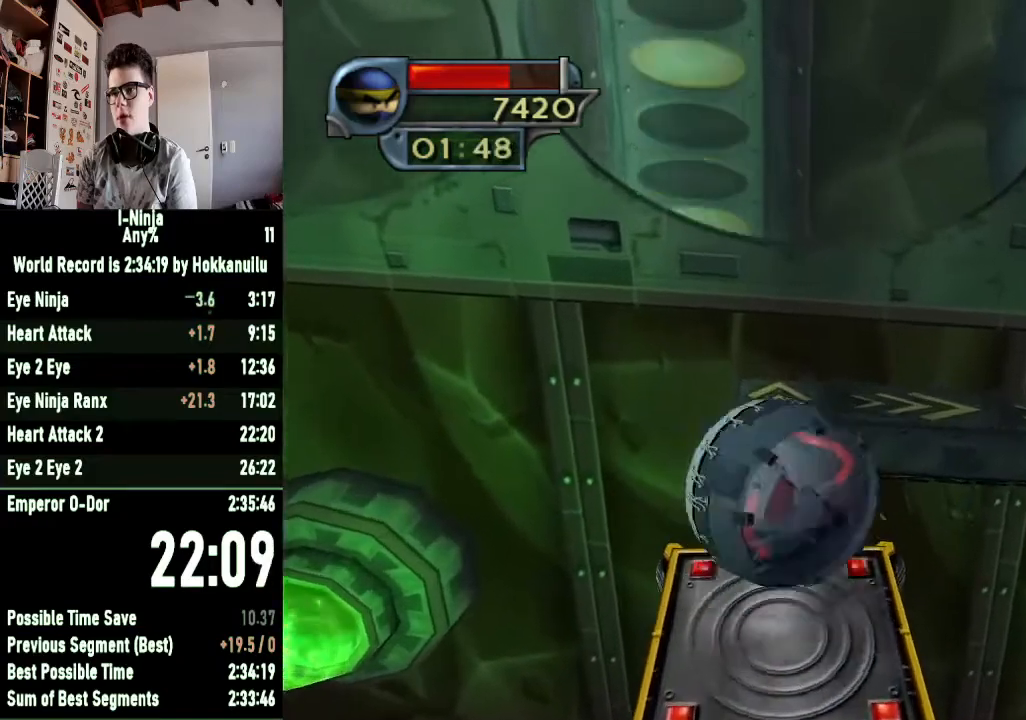
{"buttons": [], "left_stick": "center", "right_stick": "center", "events": [[433, "left_stick", "center"]]}
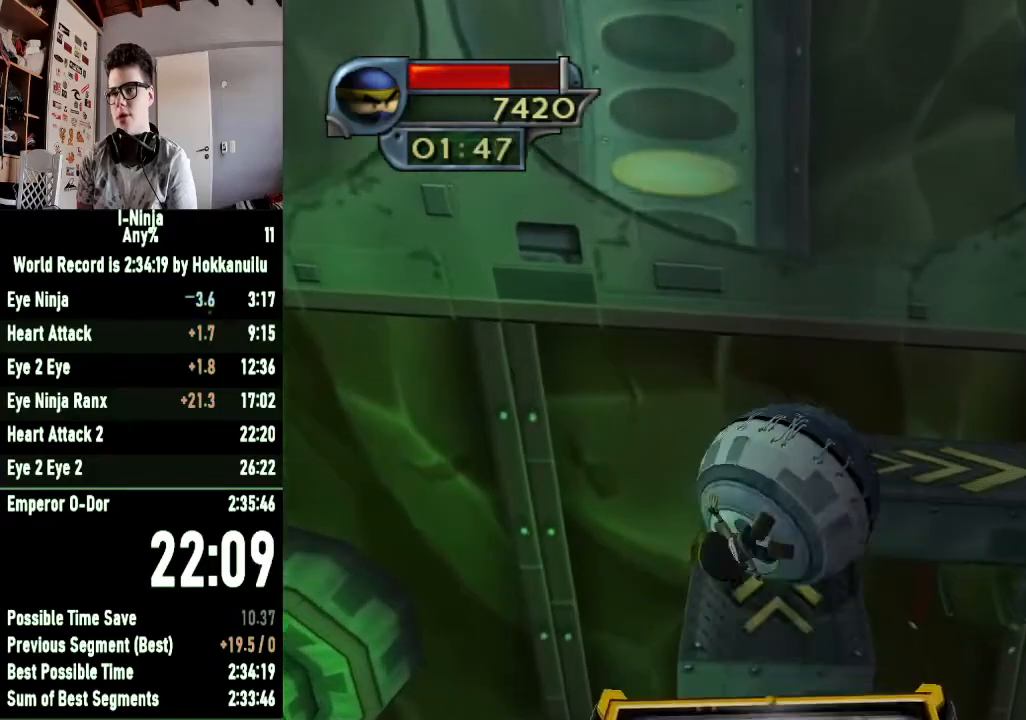
{"buttons": [], "left_stick": "down-right", "right_stick": "center", "events": [[33, "left_stick", "down"], [200, "left_stick", "down-right"]]}
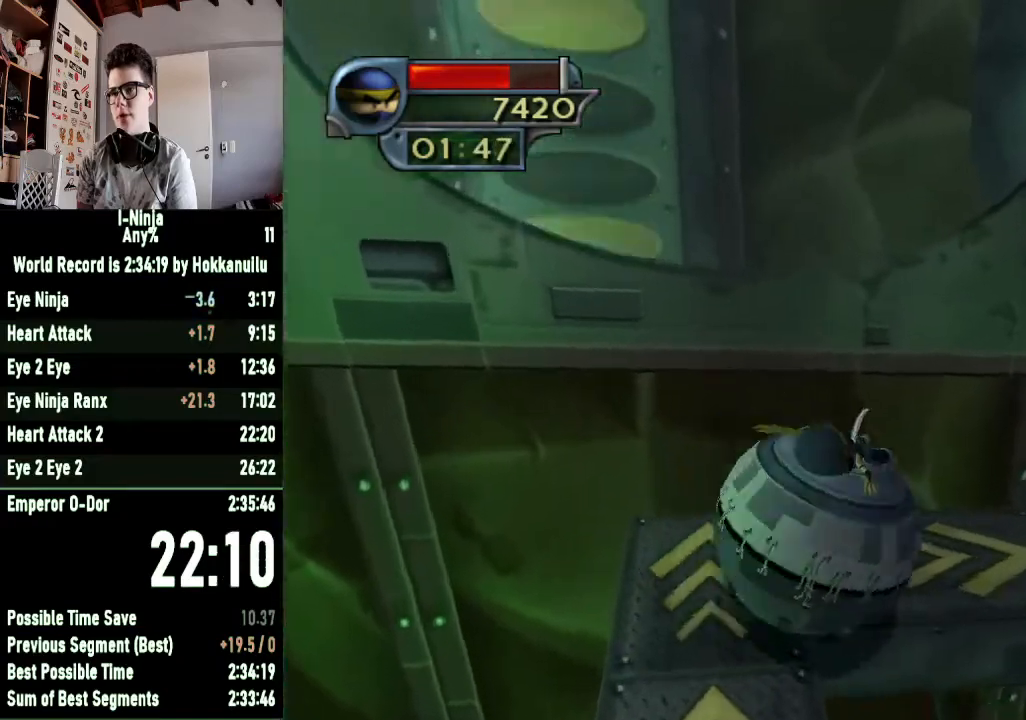
{"buttons": [], "left_stick": "up-right", "right_stick": "center", "events": [[33, "left_stick", "right"], [133, "left_stick", "up-right"]]}
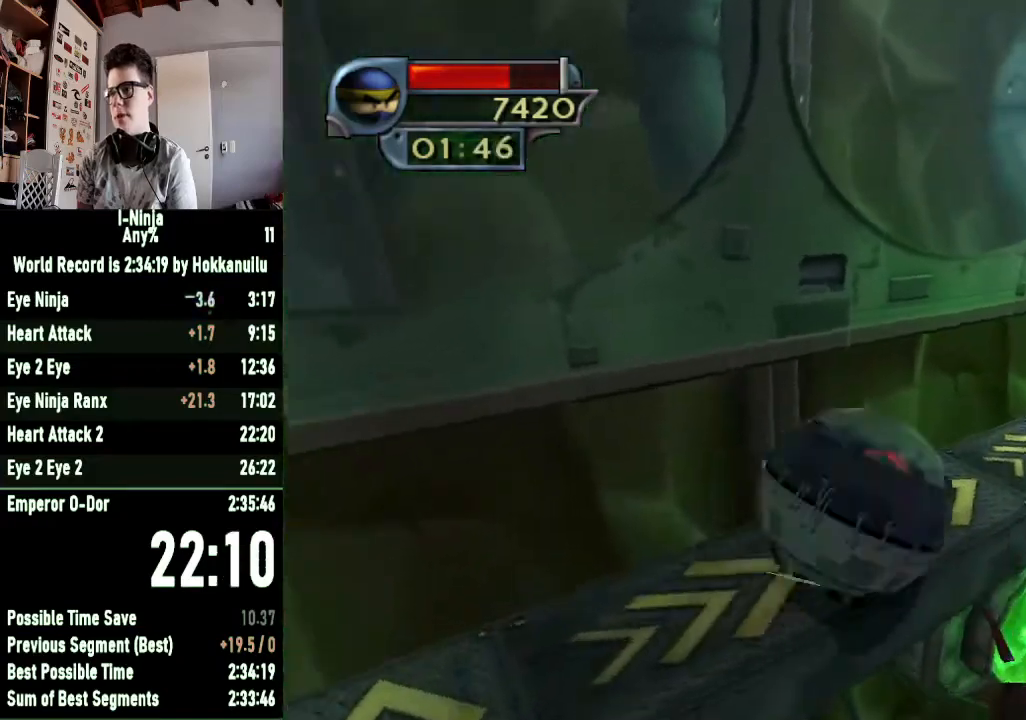
{"buttons": [], "left_stick": "down", "right_stick": "center", "events": [[167, "left_stick", "up"], [333, "left_stick", "down"]]}